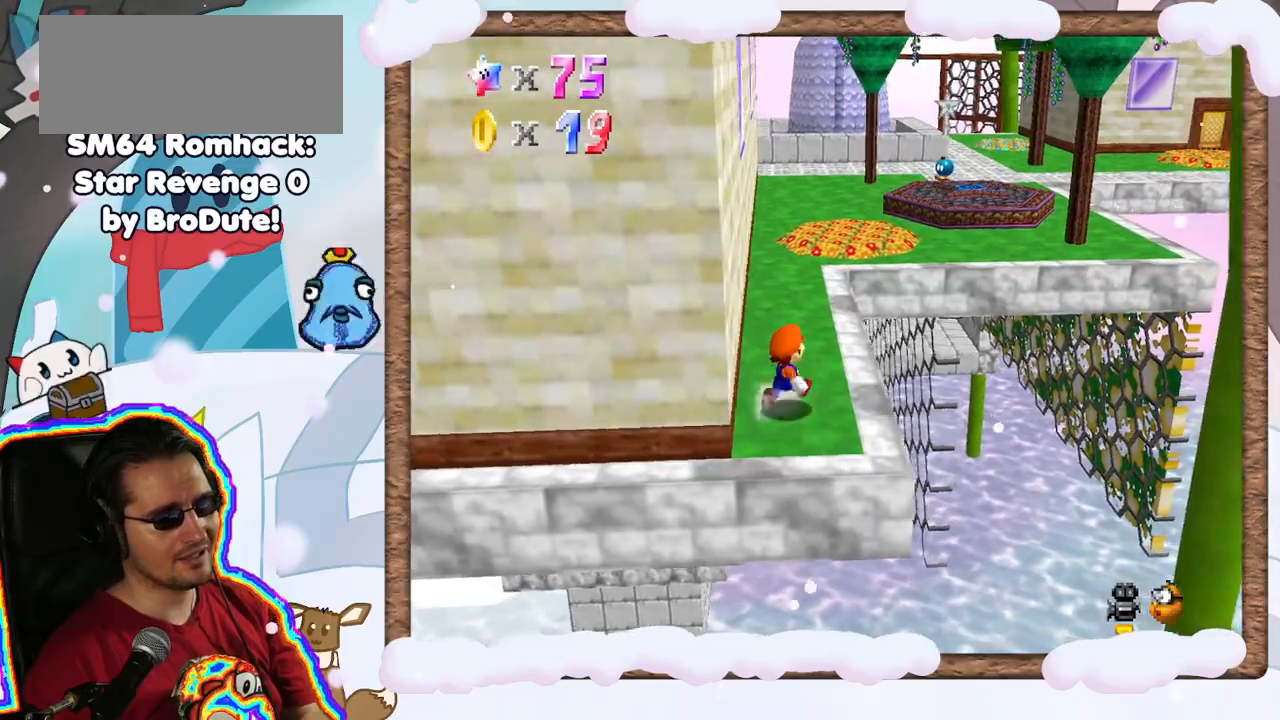
Gameplay with a controller (Nintendo layout); each line is a JSON object with the inputs held at the frame after it (dt_ms = milliseconds from this image to that frame). "events" lists button and stick changes between this image and that frame as [ms after this image, input, new state], when the widget could be followed in between. Not read: DPAD_LEFT L3 R3.
{"dt_ms": 500, "buttons": [], "left_stick": "up-right", "events": [[300, "Z", "down"], [317, "A", "down"], [467, "A", "up"], [467, "Z", "up"]]}
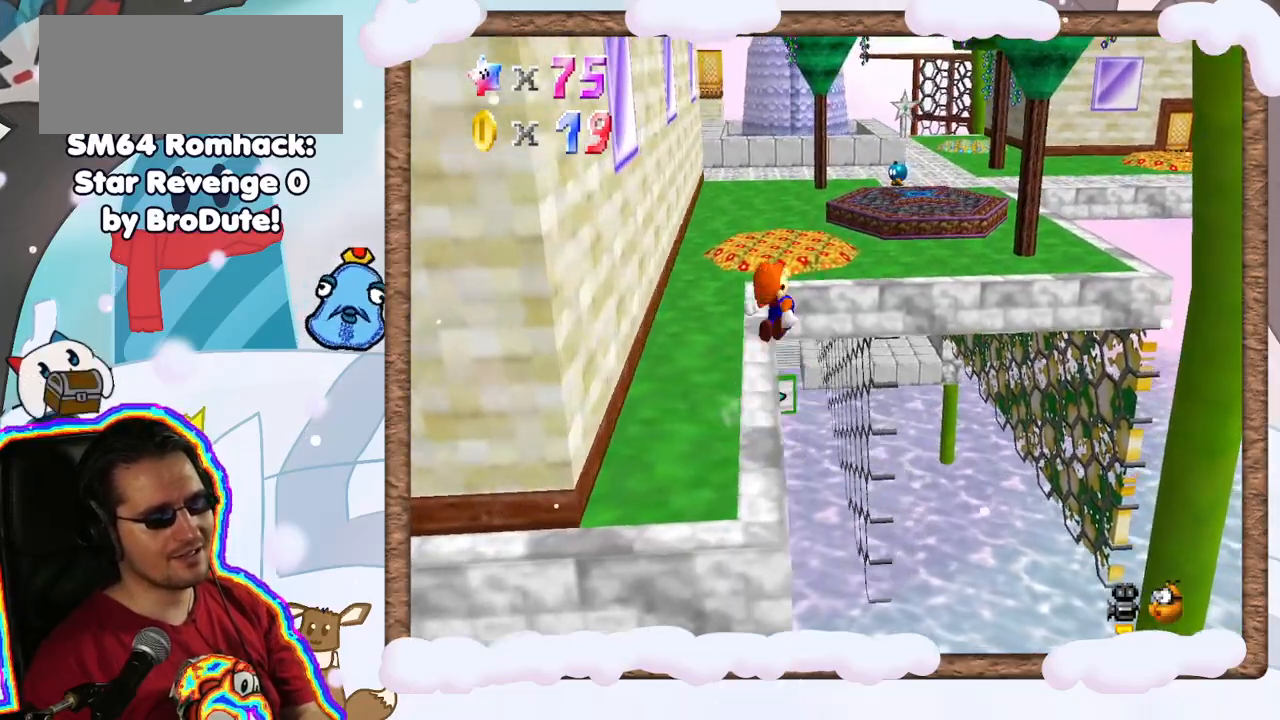
{"dt_ms": 1000, "buttons": [], "left_stick": "up-right", "events": [[100, "left_stick", "down-right"], [250, "left_stick", "down-left"], [417, "left_stick", "center"], [467, "left_stick", "down-left"], [517, "left_stick", "up-right"]]}
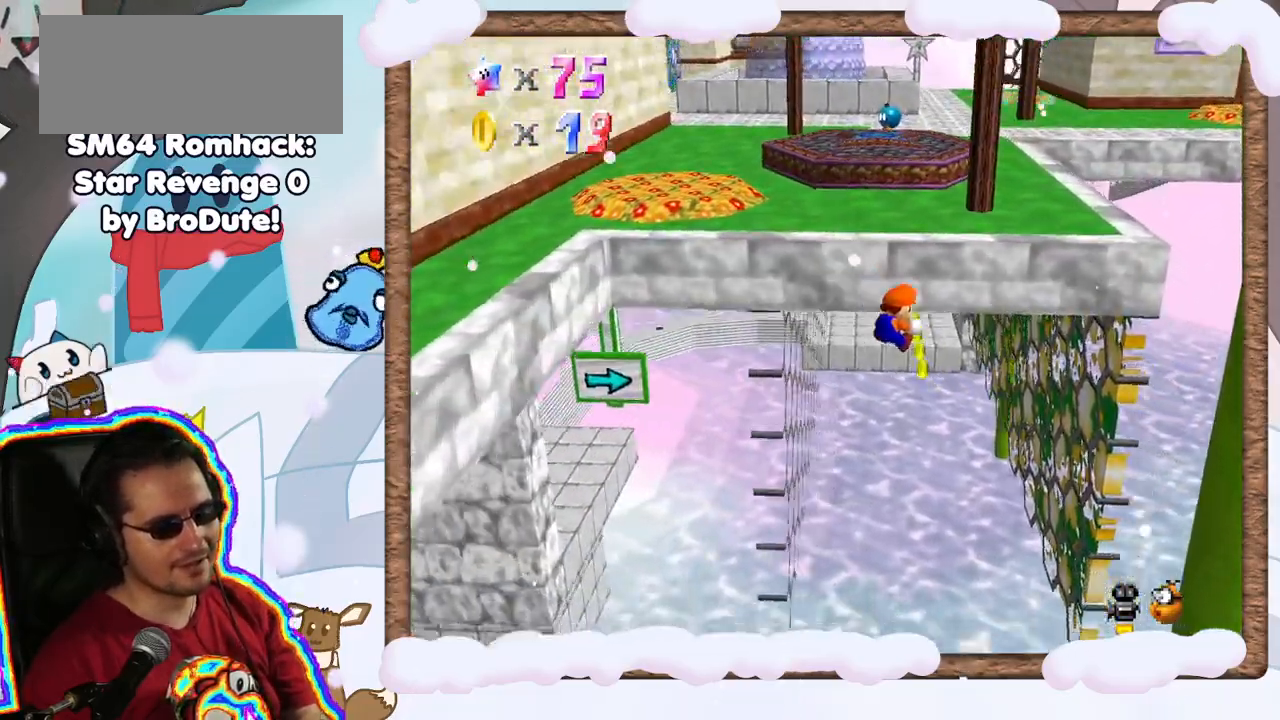
{"dt_ms": 500, "buttons": [], "left_stick": "up-right", "events": []}
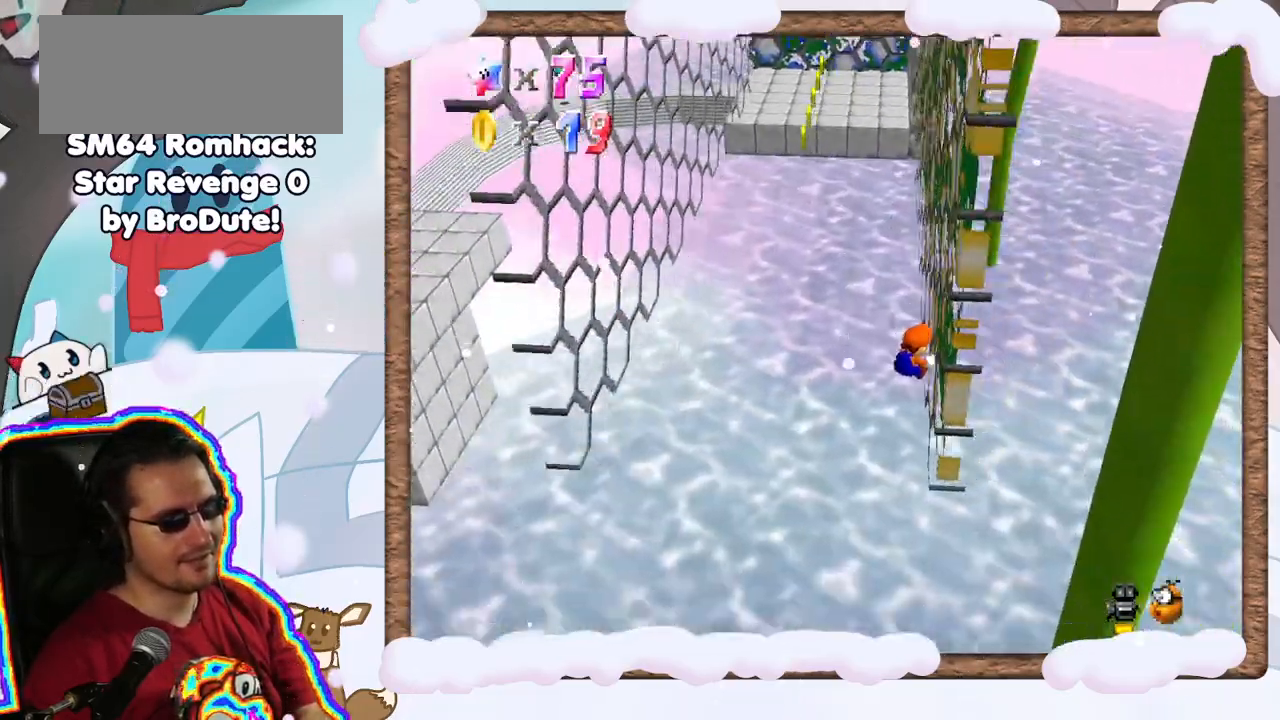
{"dt_ms": 500, "buttons": [], "left_stick": "up-left", "events": [[67, "A", "down"], [83, "left_stick", "up-left"], [167, "left_stick", "left"], [317, "A", "up"], [400, "left_stick", "up-left"]]}
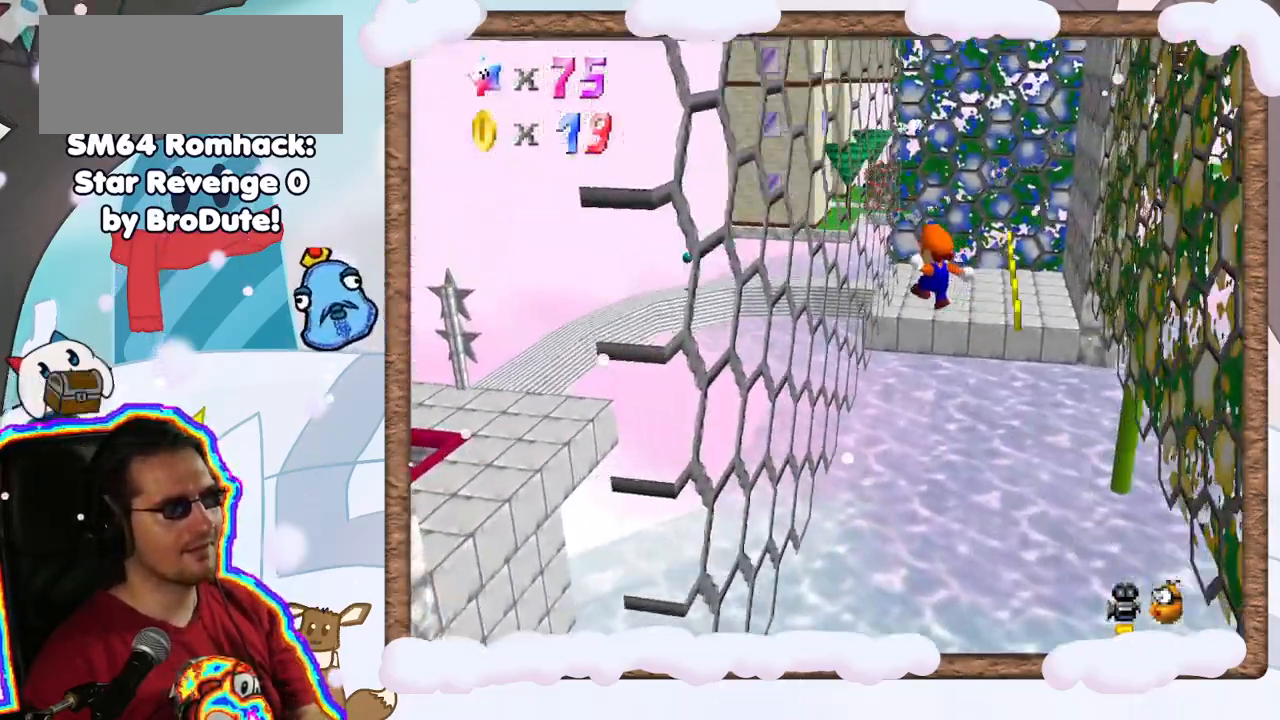
{"dt_ms": 500, "buttons": [], "left_stick": "right", "events": [[250, "DPAD_UP", "down"], [267, "A", "down"], [317, "DPAD_UP", "up"], [333, "left_stick", "right"], [367, "DPAD_DOWN", "down"], [383, "A", "up"], [450, "DPAD_DOWN", "up"]]}
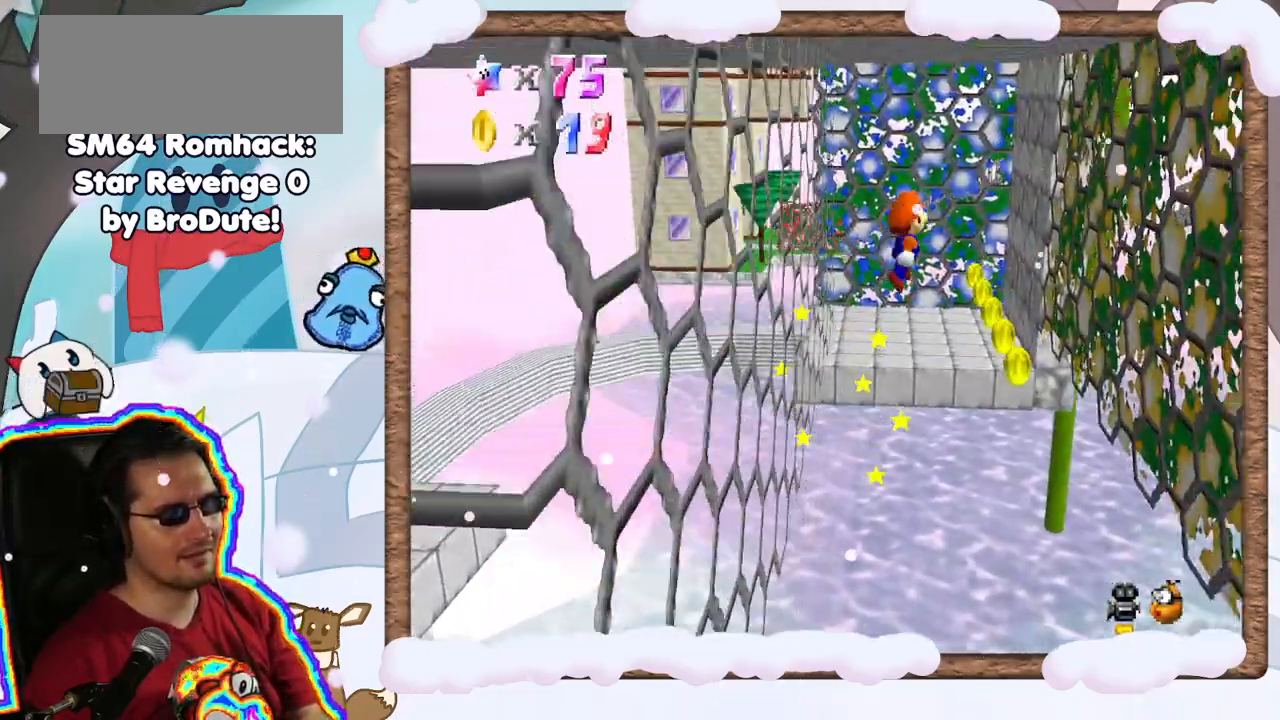
{"dt_ms": 500, "buttons": [], "left_stick": "right", "events": []}
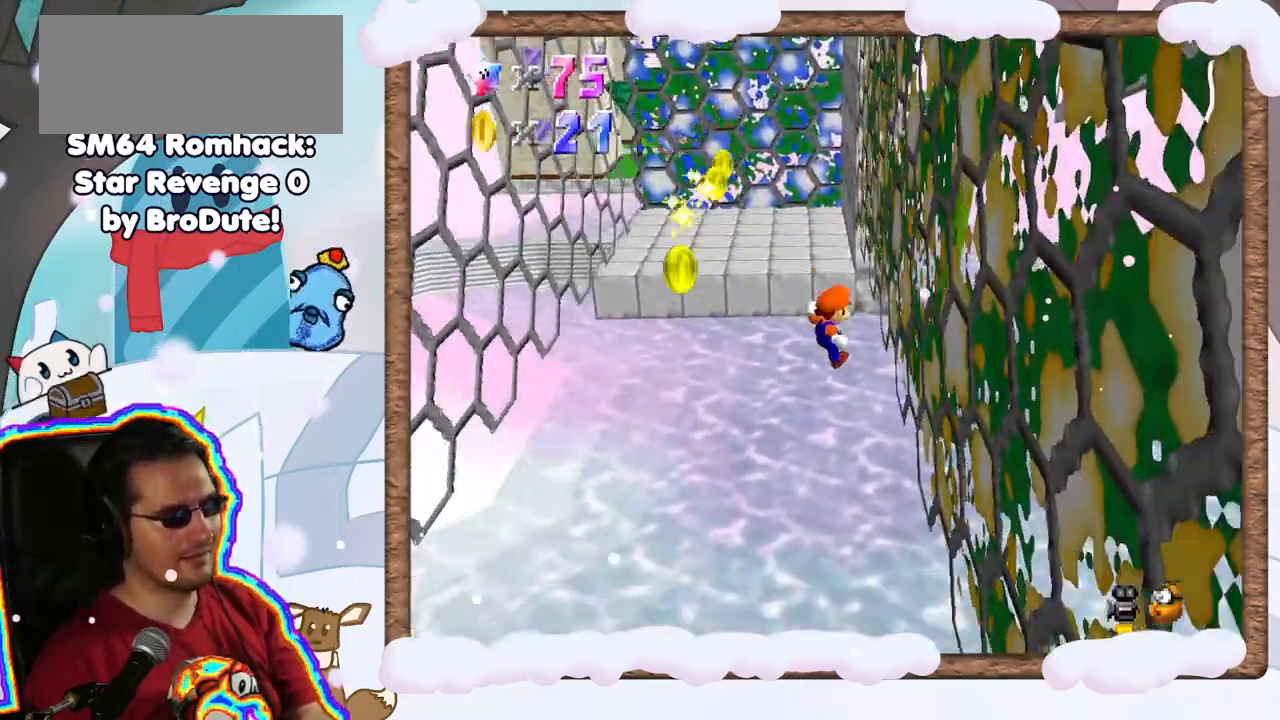
{"dt_ms": 500, "buttons": ["A"], "left_stick": "left", "events": [[117, "A", "down"], [200, "left_stick", "up"], [250, "left_stick", "left"]]}
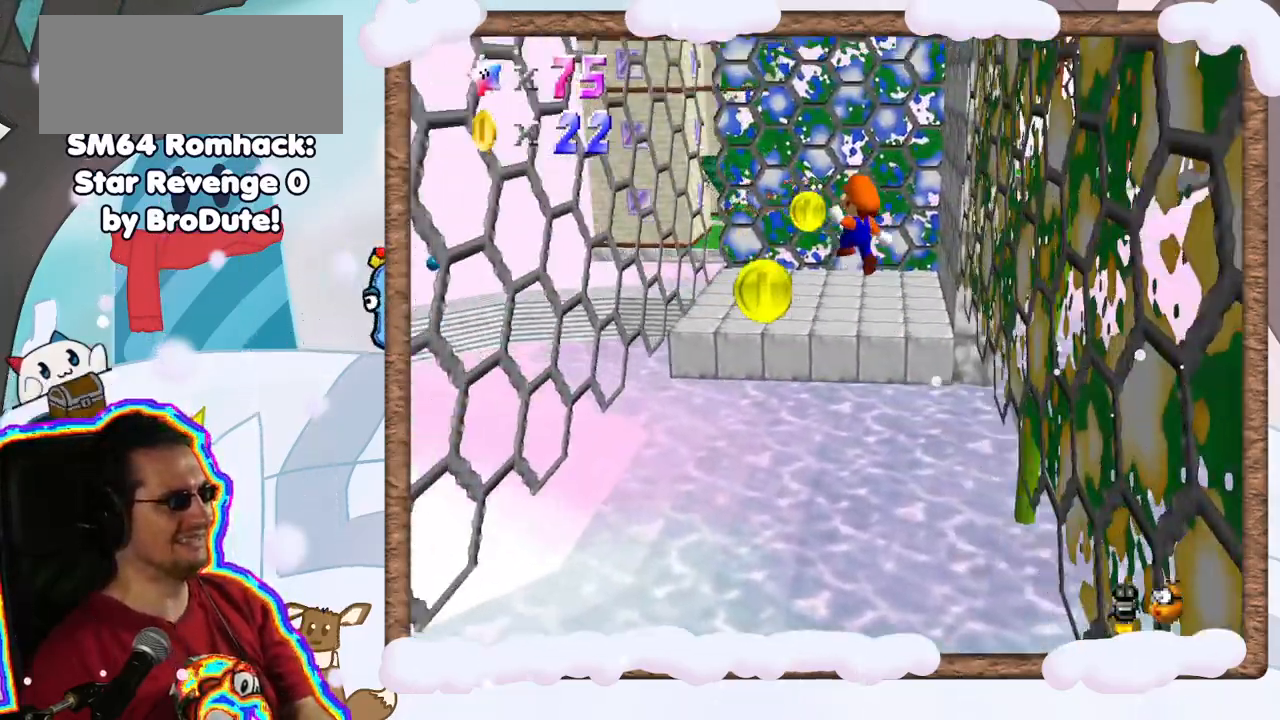
{"dt_ms": 500, "buttons": [], "left_stick": "left", "events": [[117, "left_stick", "up-left"], [383, "left_stick", "left"], [467, "A", "up"]]}
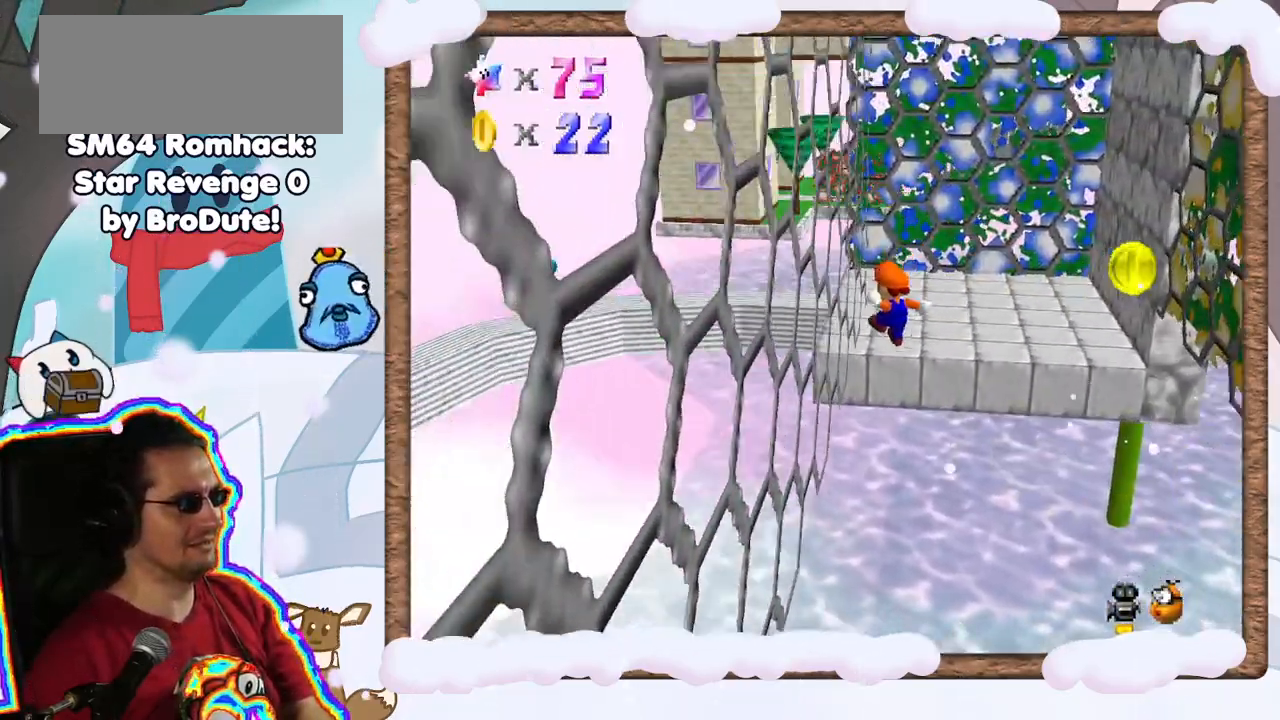
{"dt_ms": 500, "buttons": ["A"], "left_stick": "up-right", "events": [[133, "A", "down"], [183, "left_stick", "up"], [267, "left_stick", "up-right"]]}
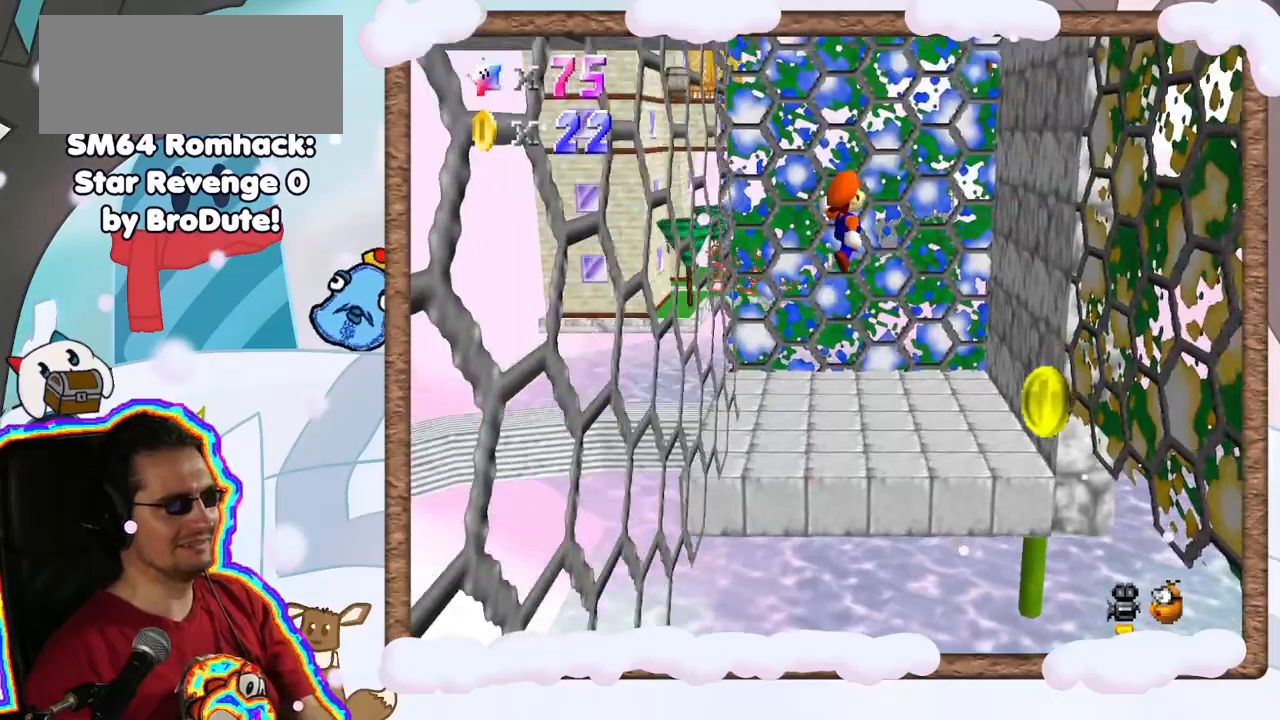
{"dt_ms": 500, "buttons": [], "left_stick": "up-left", "events": [[33, "left_stick", "up"], [283, "A", "up"], [317, "left_stick", "up-left"]]}
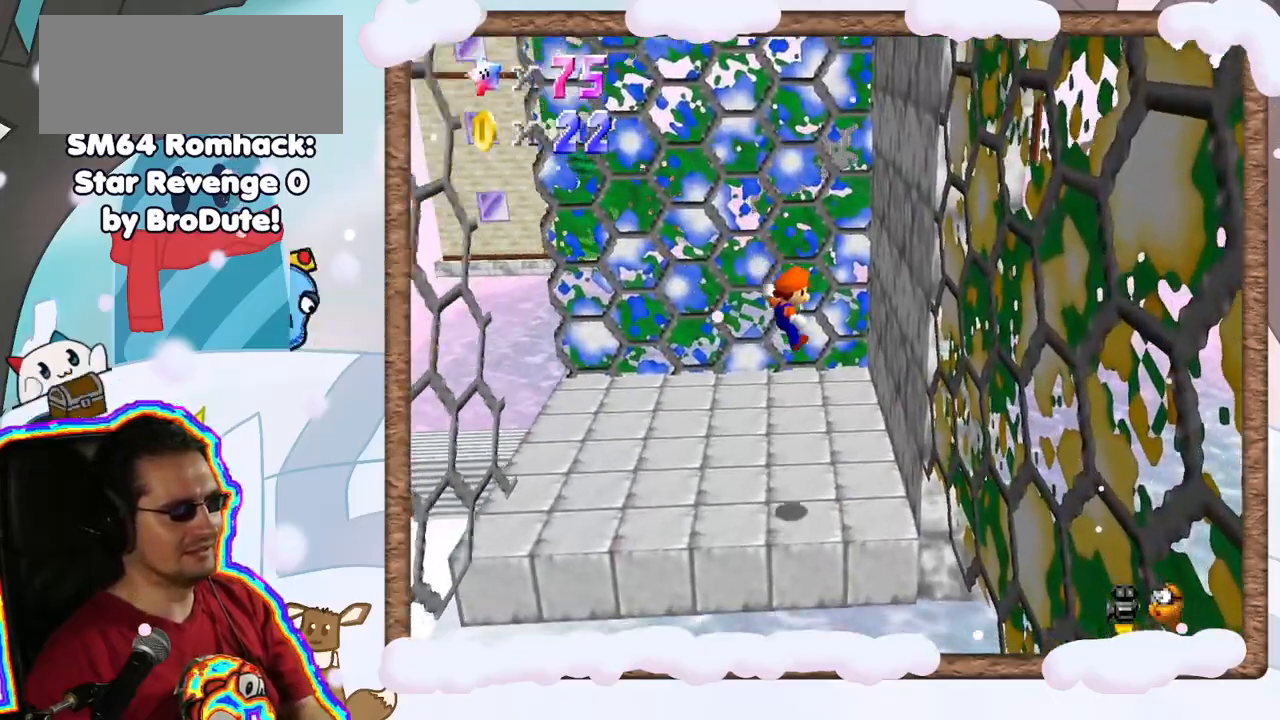
{"dt_ms": 500, "buttons": [], "left_stick": "up-right", "events": [[83, "C_RIGHT", "down"], [200, "left_stick", "up"], [217, "C_RIGHT", "up"], [333, "C_RIGHT", "down"], [350, "left_stick", "up-right"], [433, "C_RIGHT", "up"]]}
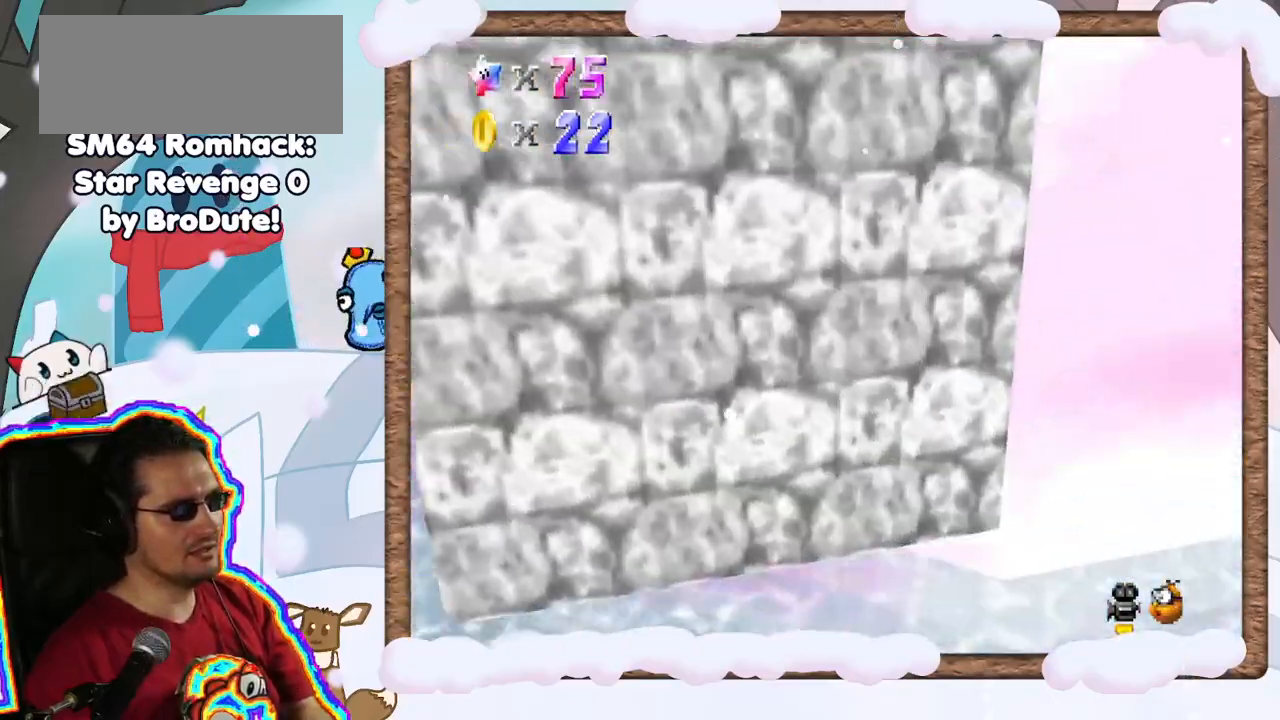
{"dt_ms": 500, "buttons": [], "left_stick": "right", "events": [[33, "C_RIGHT", "down"], [167, "C_RIGHT", "up"], [167, "left_stick", "center"], [233, "C_RIGHT", "down"], [333, "C_RIGHT", "up"], [400, "left_stick", "right"]]}
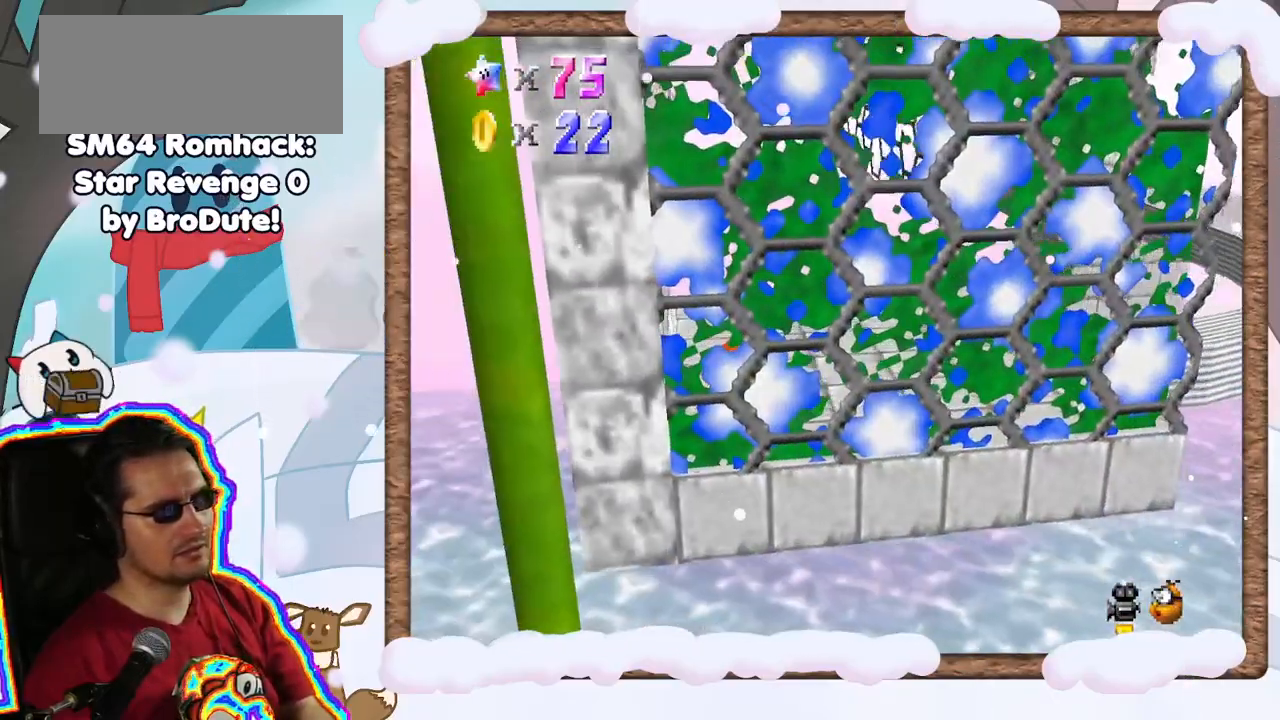
{"dt_ms": 500, "buttons": [], "left_stick": "right", "events": []}
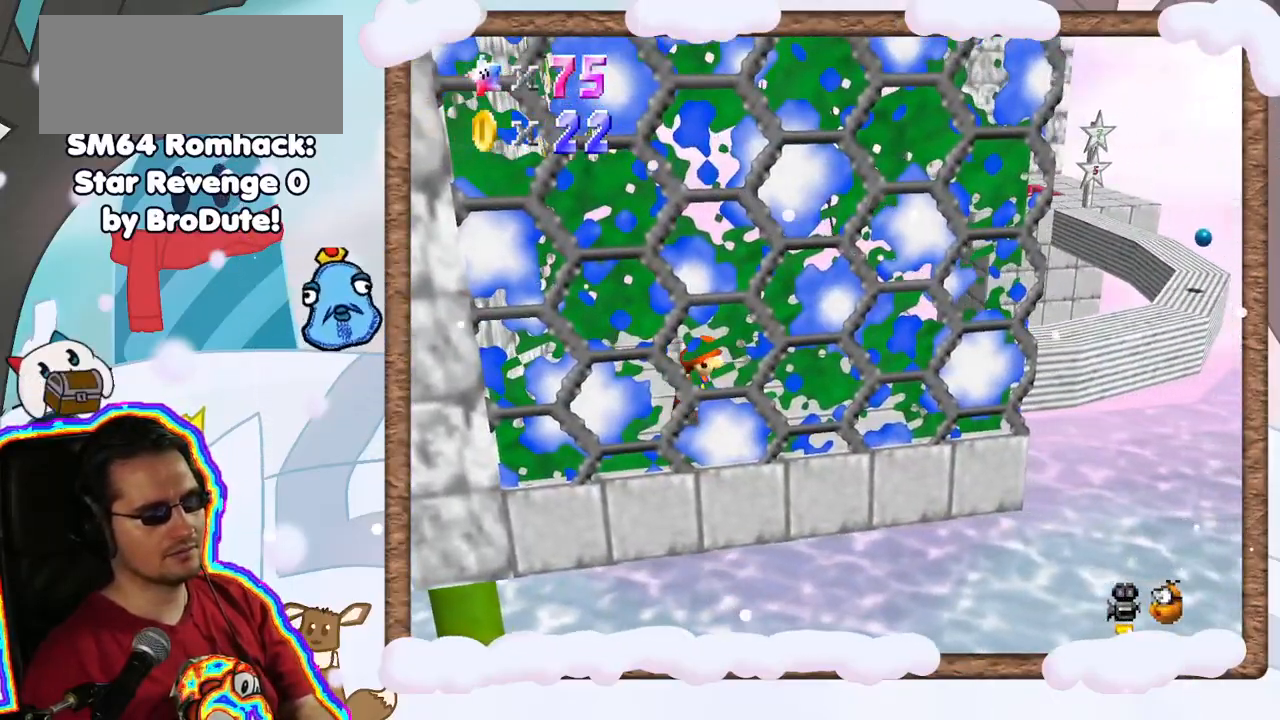
{"dt_ms": 500, "buttons": ["C_LEFT"], "left_stick": "left", "events": [[217, "left_stick", "center"], [250, "C_LEFT", "down"], [350, "C_LEFT", "up"], [350, "left_stick", "left"], [483, "C_LEFT", "down"]]}
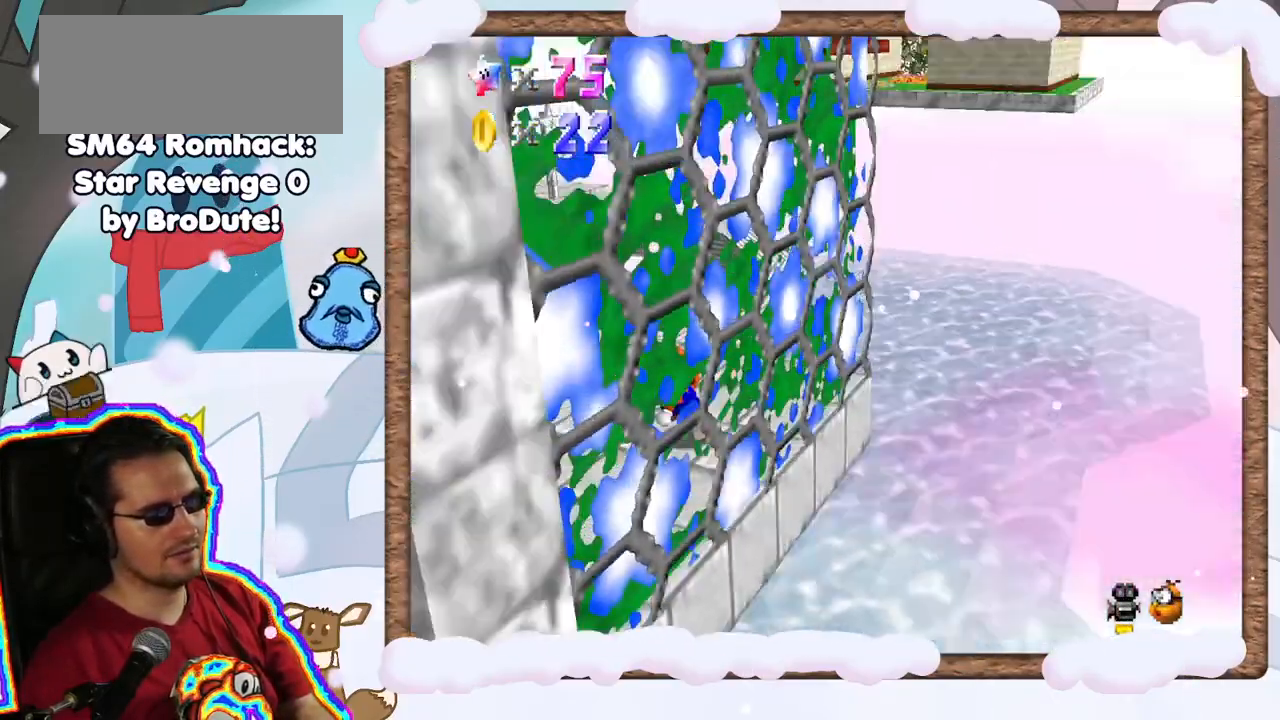
{"dt_ms": 500, "buttons": [], "left_stick": "center", "events": [[67, "C_LEFT", "up"], [400, "left_stick", "center"]]}
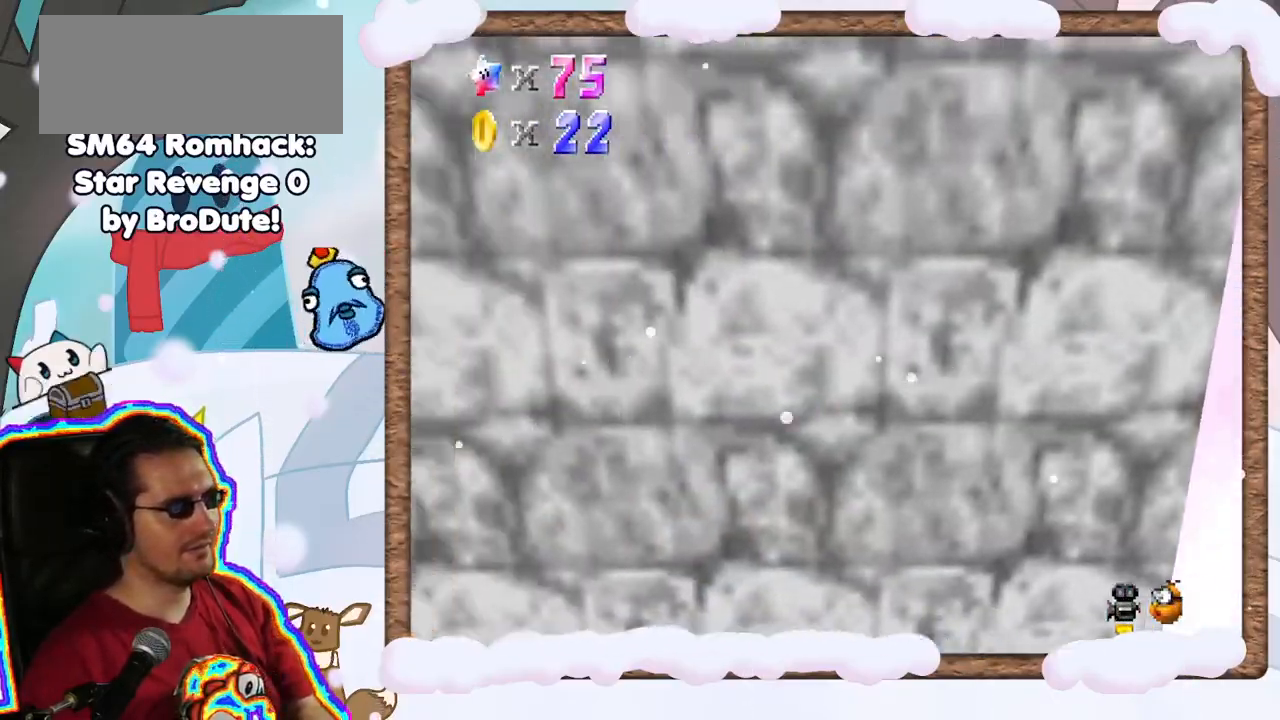
{"dt_ms": 500, "buttons": [], "left_stick": "center", "events": [[300, "R1", "down"], [350, "C_RIGHT", "down"], [350, "R1", "up"], [400, "C_RIGHT", "up"]]}
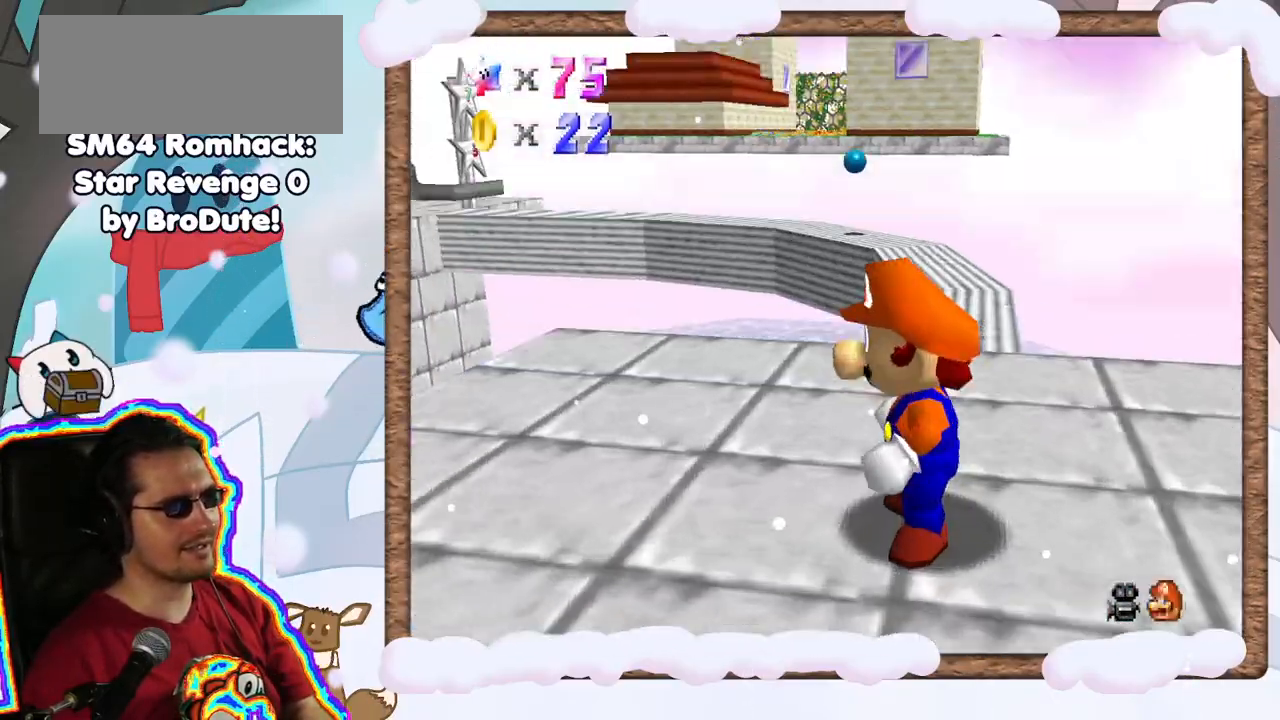
{"dt_ms": 500, "buttons": ["R1"], "left_stick": "up", "events": [[17, "R1", "down"], [50, "R1", "up"], [400, "left_stick", "up"], [450, "R1", "down"]]}
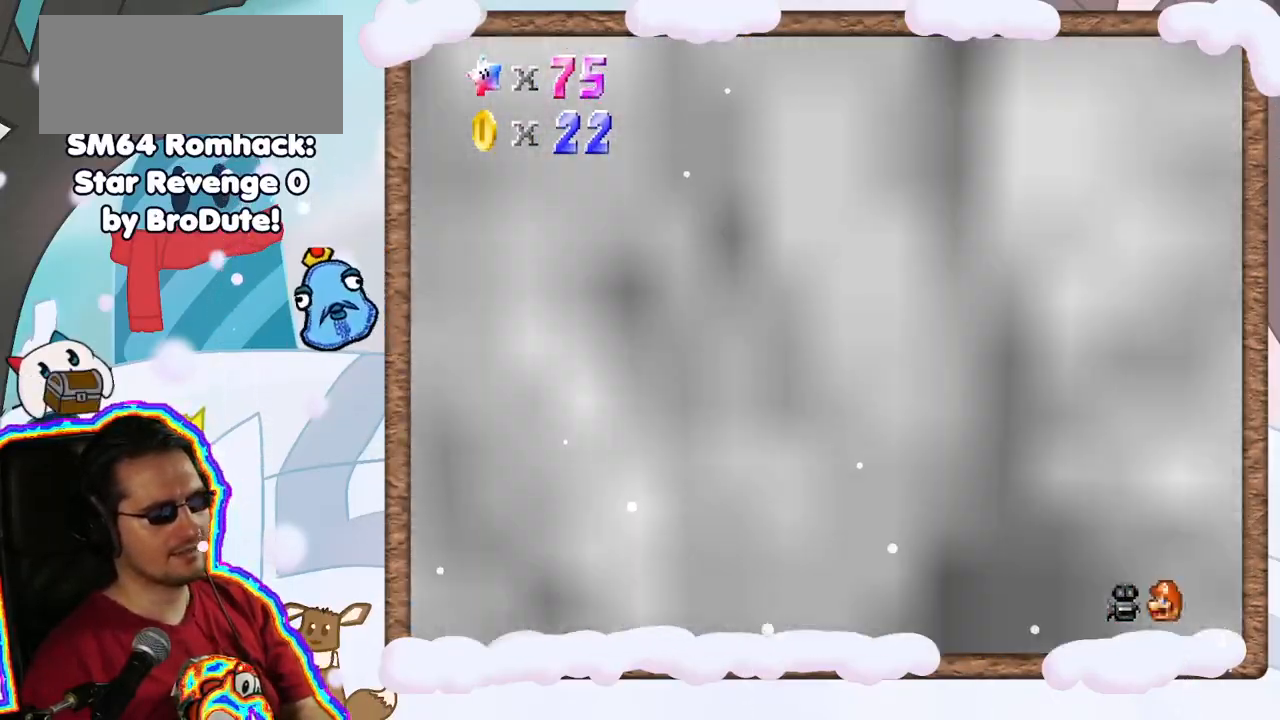
{"dt_ms": 500, "buttons": [], "left_stick": "up", "events": [[17, "left_stick", "center"], [83, "R1", "up"], [400, "left_stick", "up"]]}
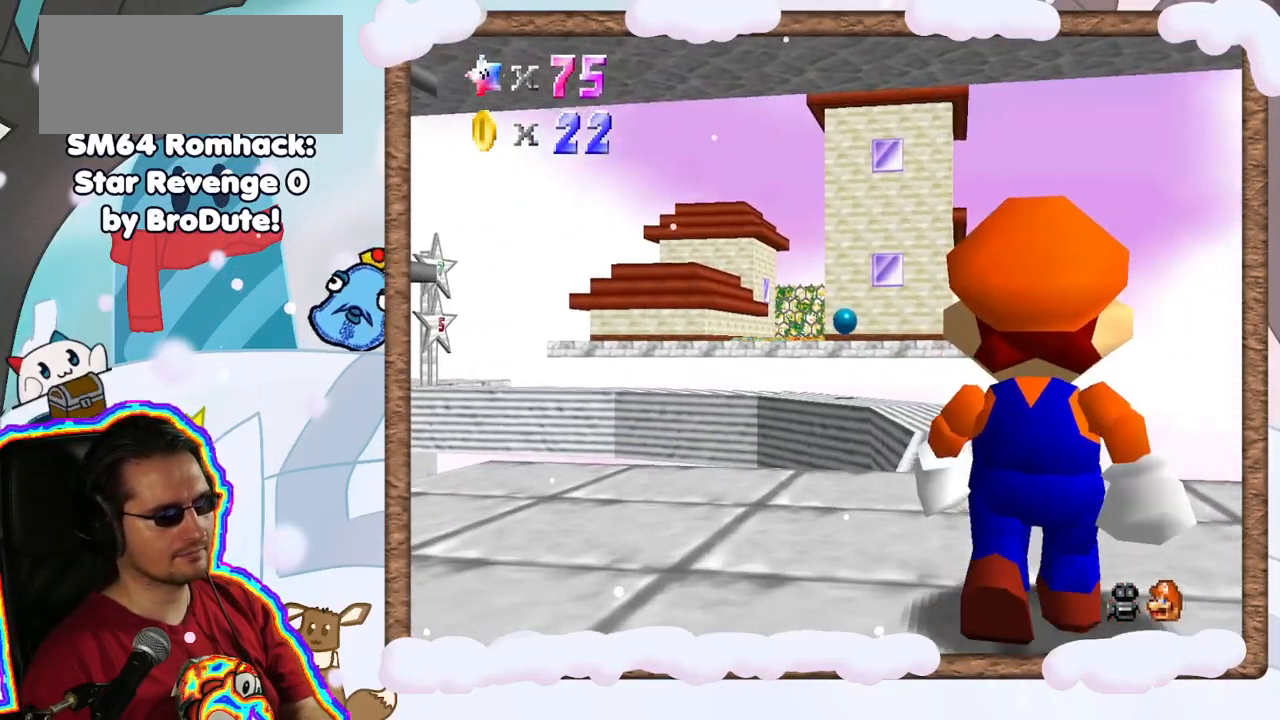
{"dt_ms": 500, "buttons": [], "left_stick": "up", "events": []}
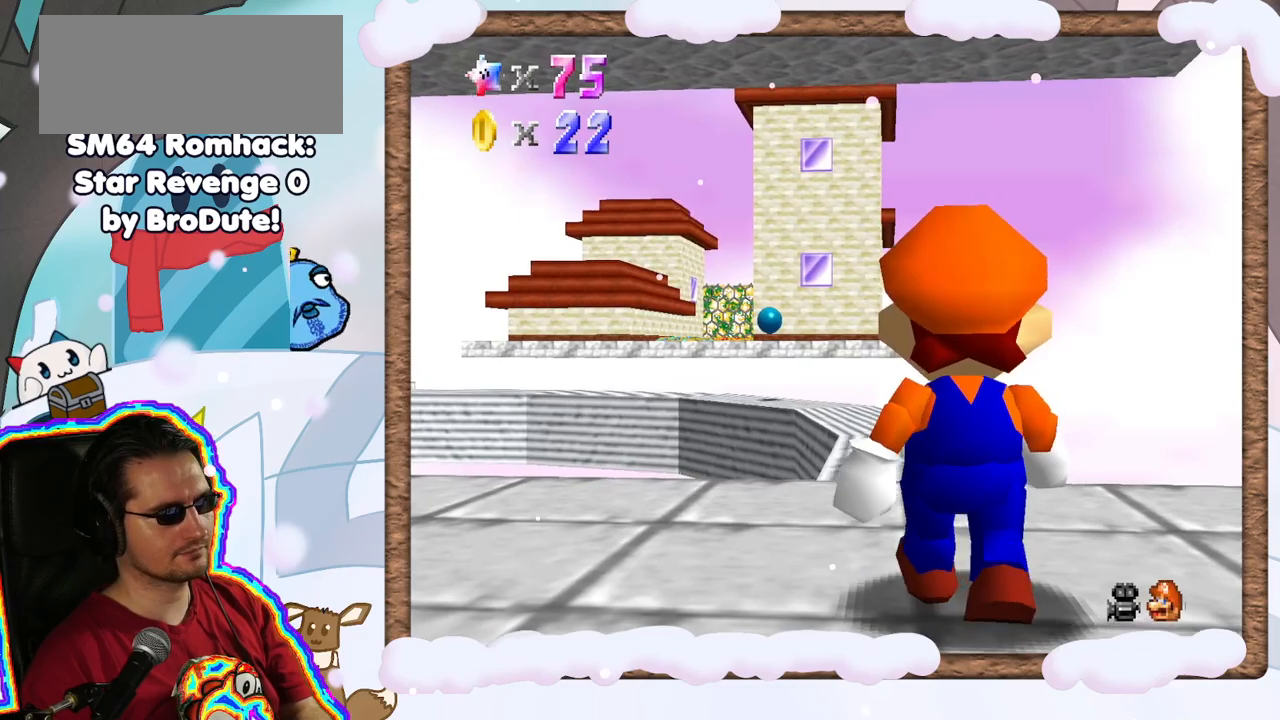
{"dt_ms": 500, "buttons": [], "left_stick": "up", "events": [[133, "left_stick", "up-left"], [317, "left_stick", "up"]]}
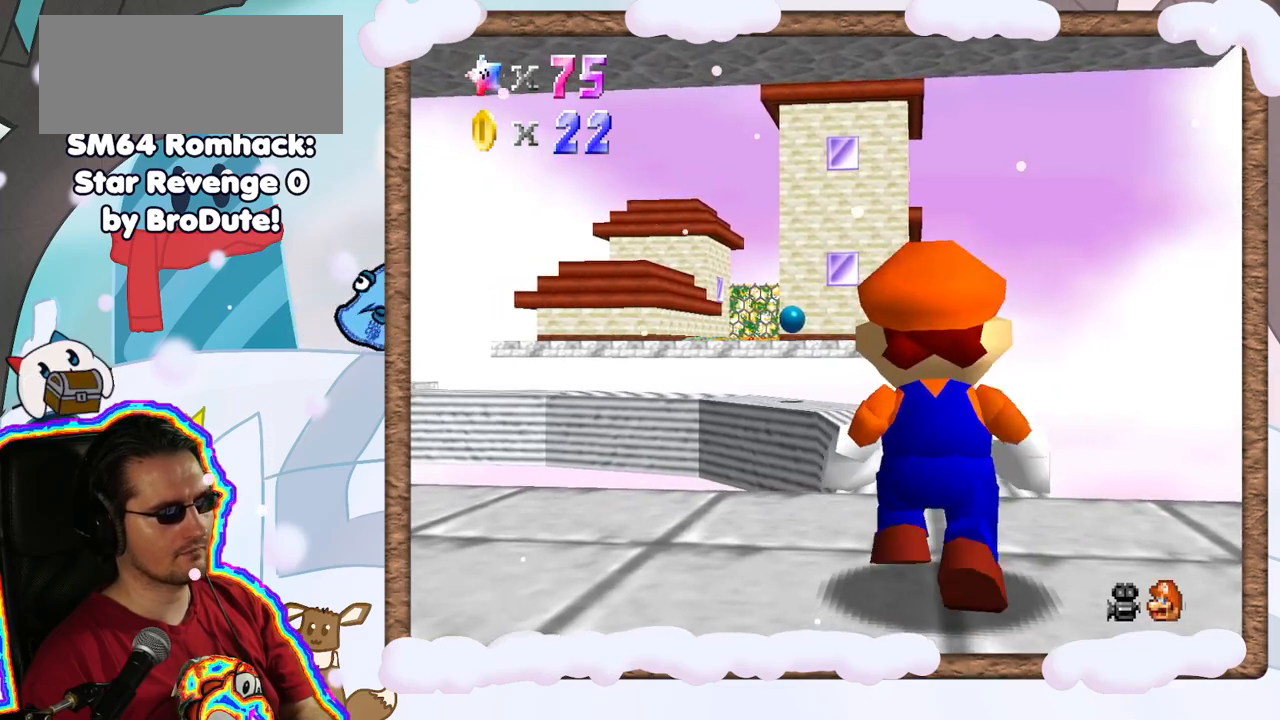
{"dt_ms": 500, "buttons": [], "left_stick": "up", "events": []}
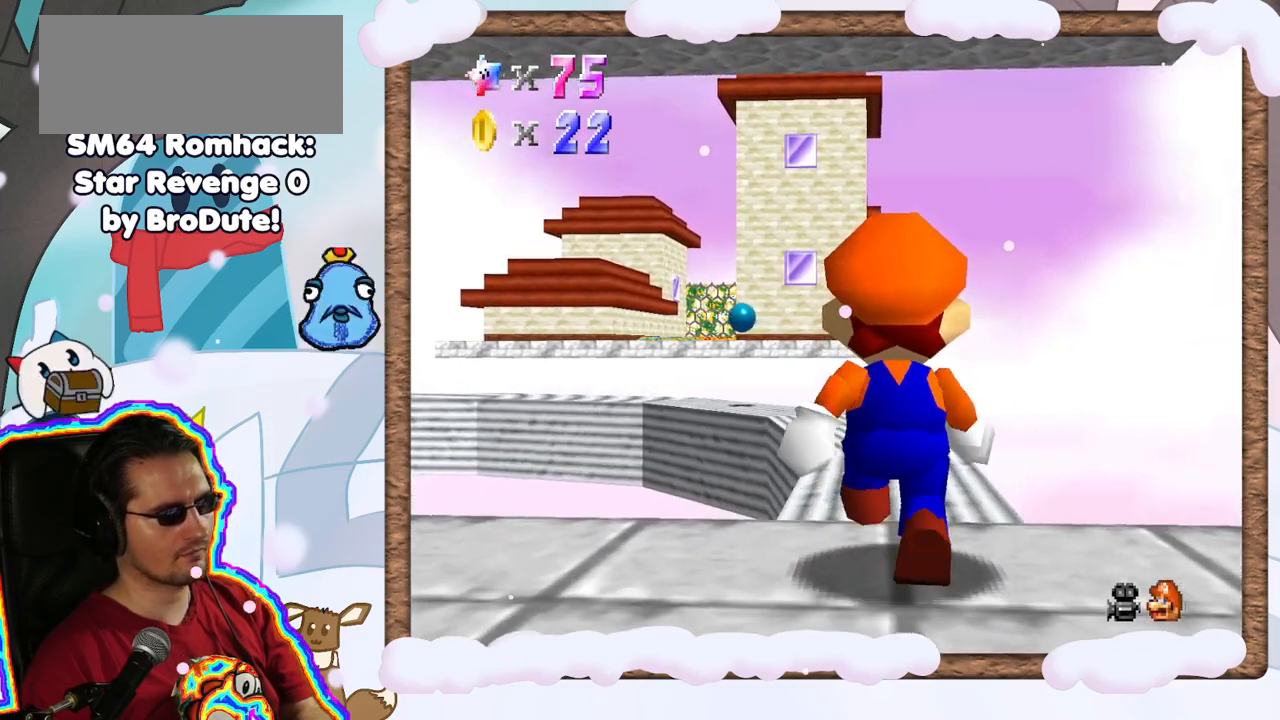
{"dt_ms": 500, "buttons": [], "left_stick": "up", "events": []}
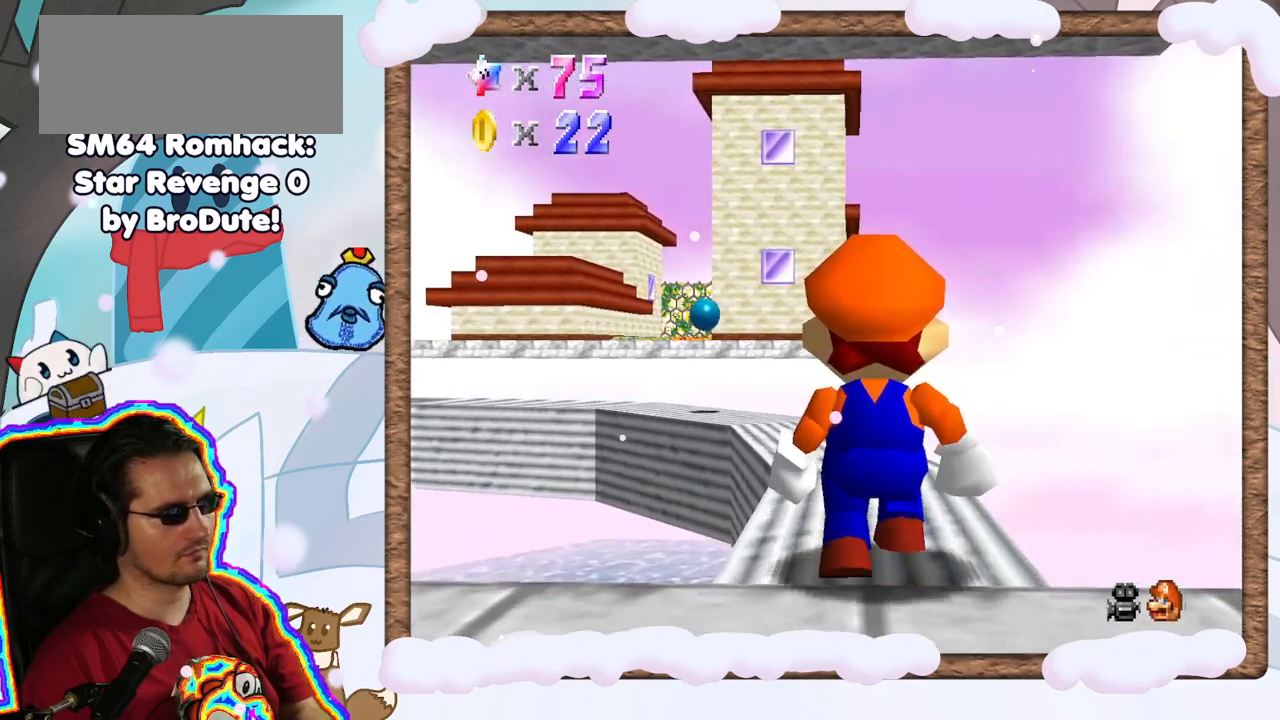
{"dt_ms": 500, "buttons": [], "left_stick": "up", "events": []}
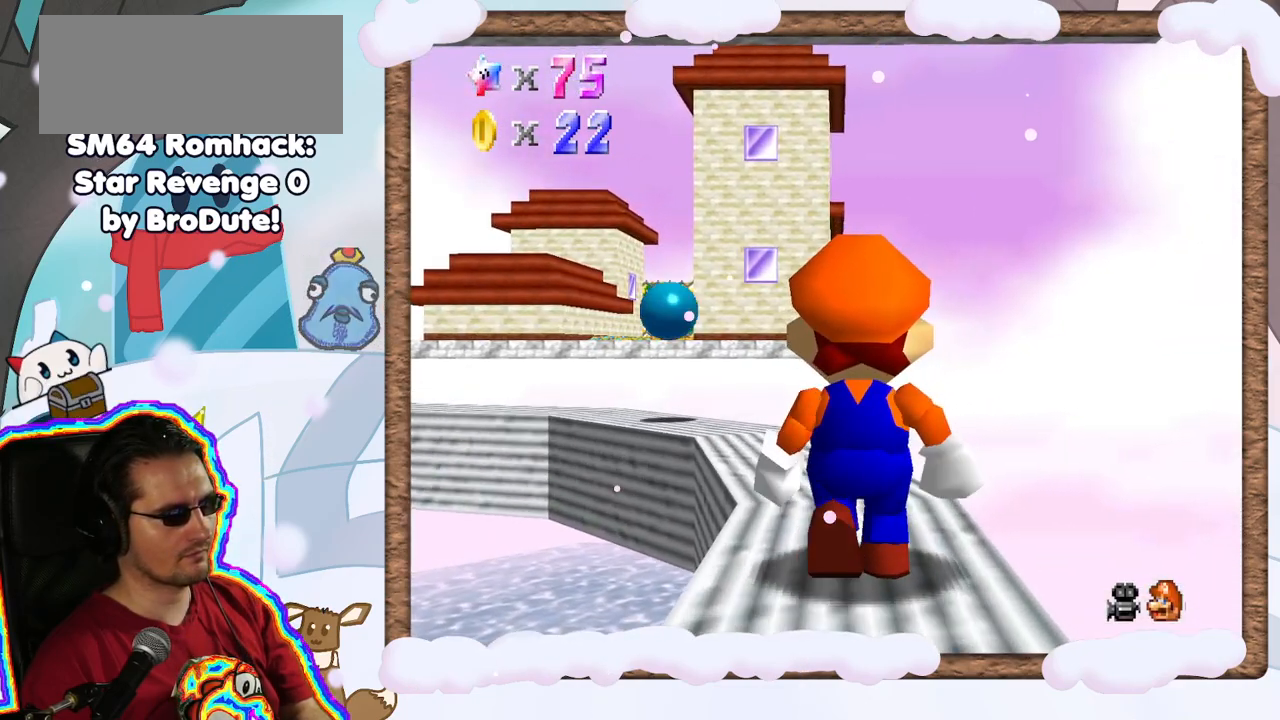
{"dt_ms": 500, "buttons": [], "left_stick": "up", "events": []}
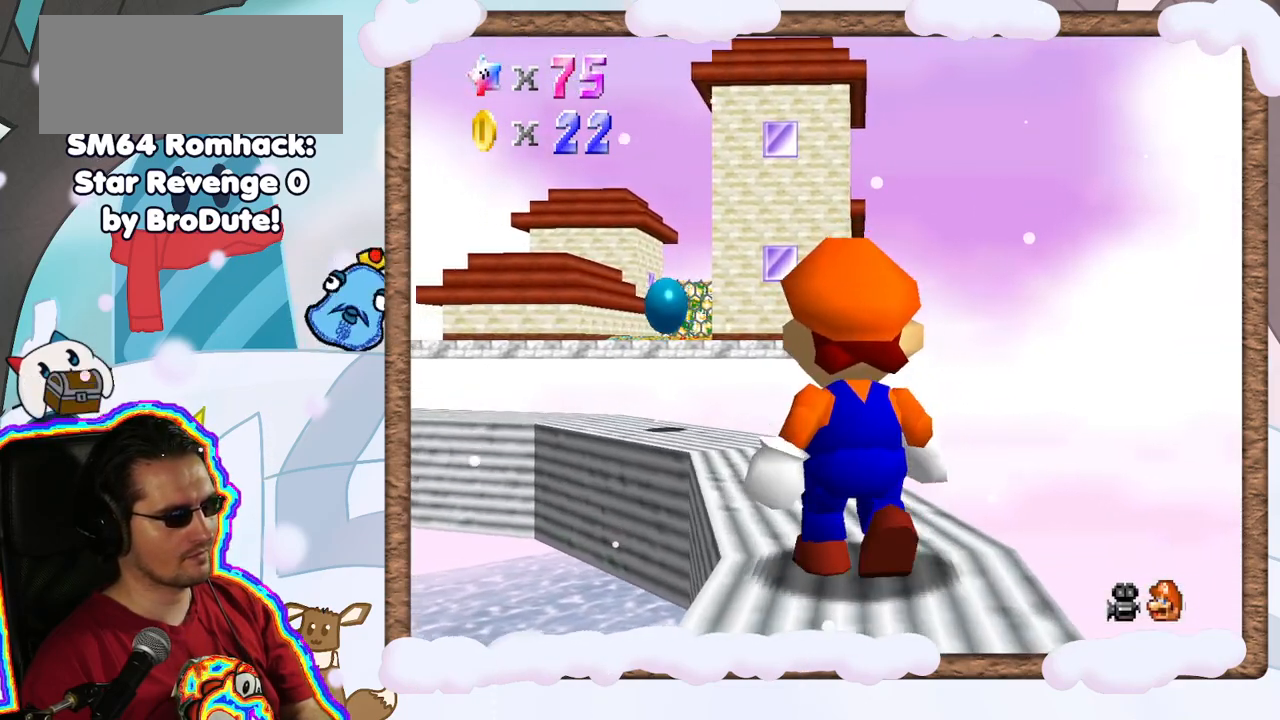
{"dt_ms": 500, "buttons": ["A"], "left_stick": "center", "events": [[300, "left_stick", "center"], [467, "A", "down"]]}
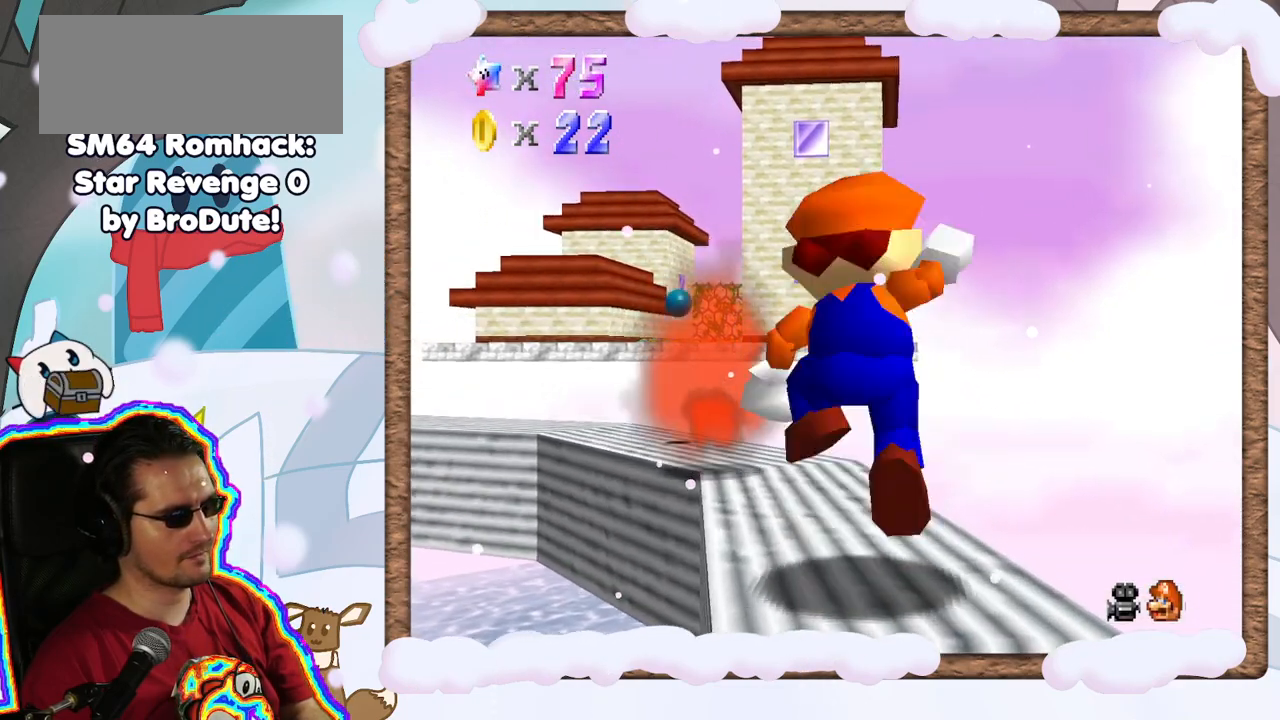
{"dt_ms": 500, "buttons": ["A"], "left_stick": "up", "events": [[117, "left_stick", "up-left"], [383, "left_stick", "up"]]}
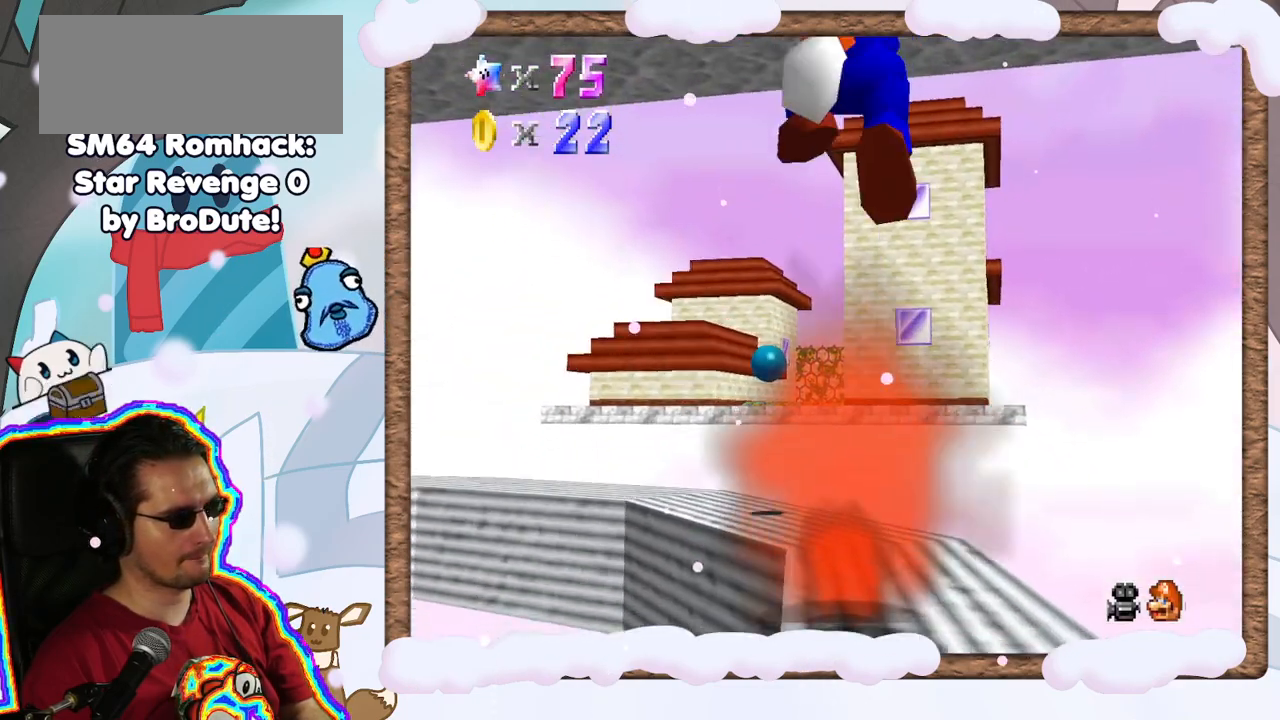
{"dt_ms": 500, "buttons": [], "left_stick": "down", "events": [[50, "B", "down"], [217, "left_stick", "center"], [367, "B", "up"], [433, "left_stick", "down"], [450, "A", "up"]]}
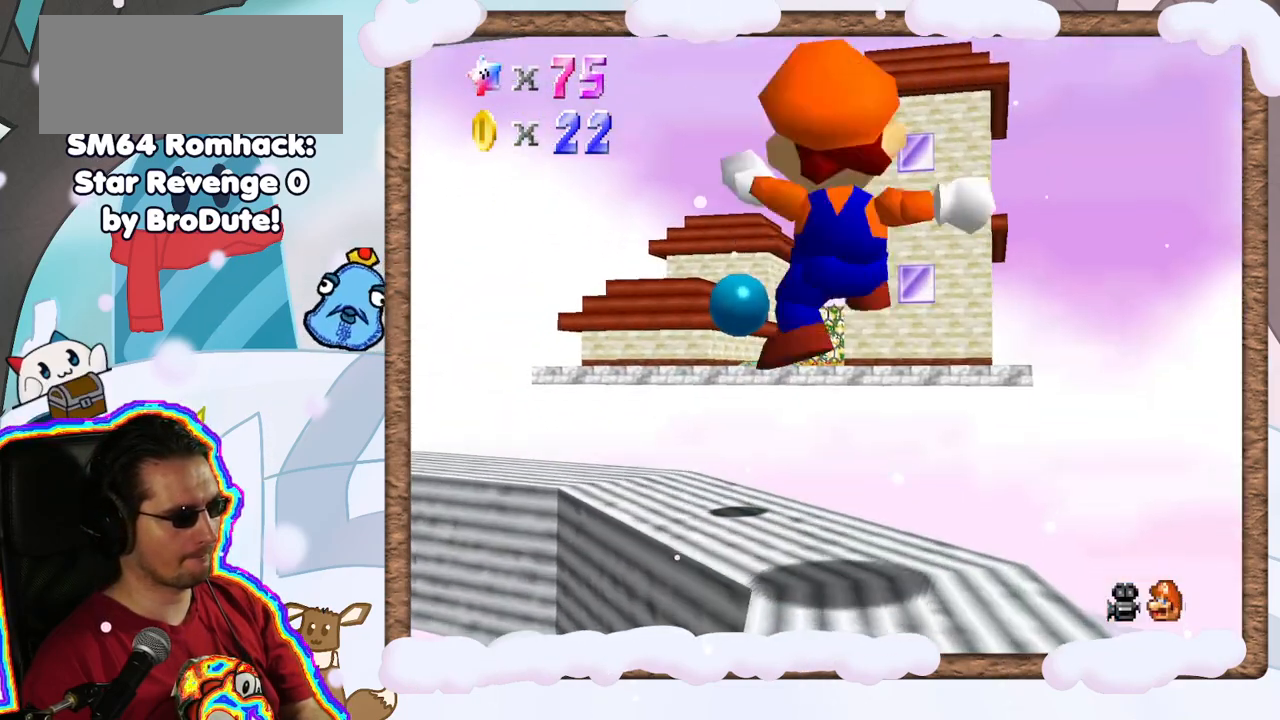
{"dt_ms": 500, "buttons": [], "left_stick": "center", "events": [[83, "left_stick", "down-left"], [183, "left_stick", "center"], [233, "C_RIGHT", "down"], [350, "C_RIGHT", "up"]]}
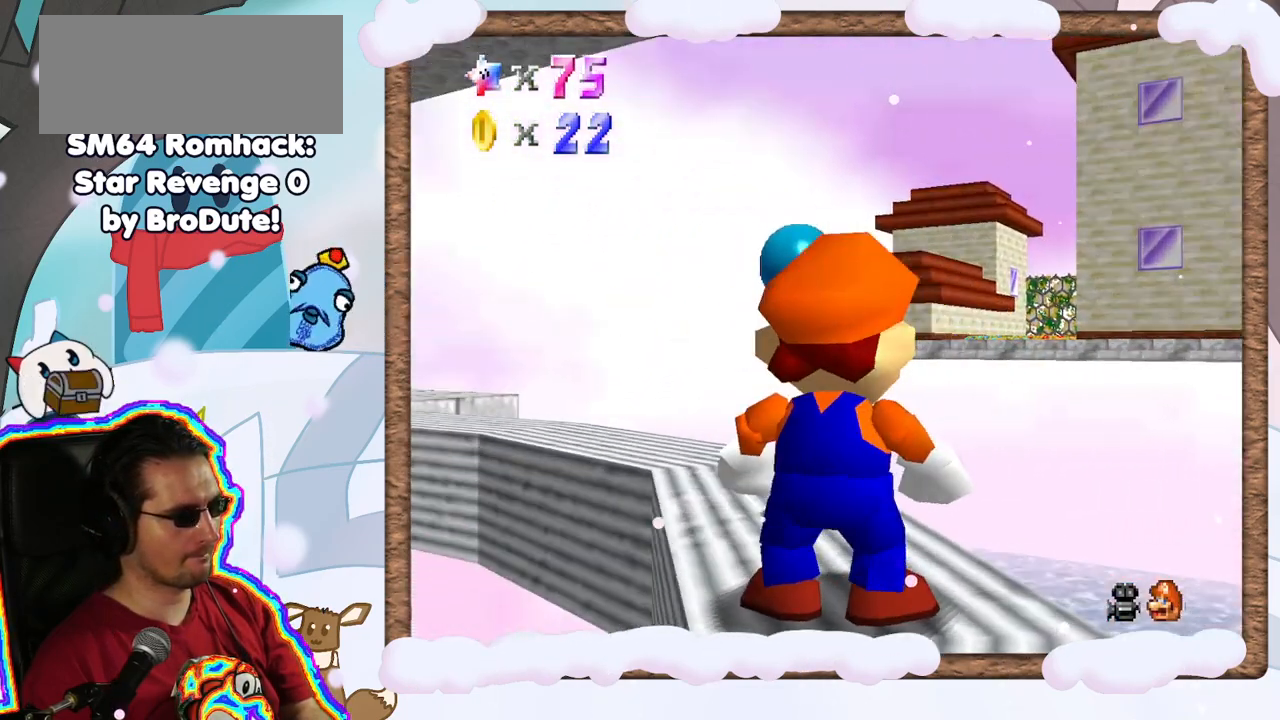
{"dt_ms": 500, "buttons": [], "left_stick": "right", "events": [[83, "left_stick", "up"], [433, "left_stick", "right"]]}
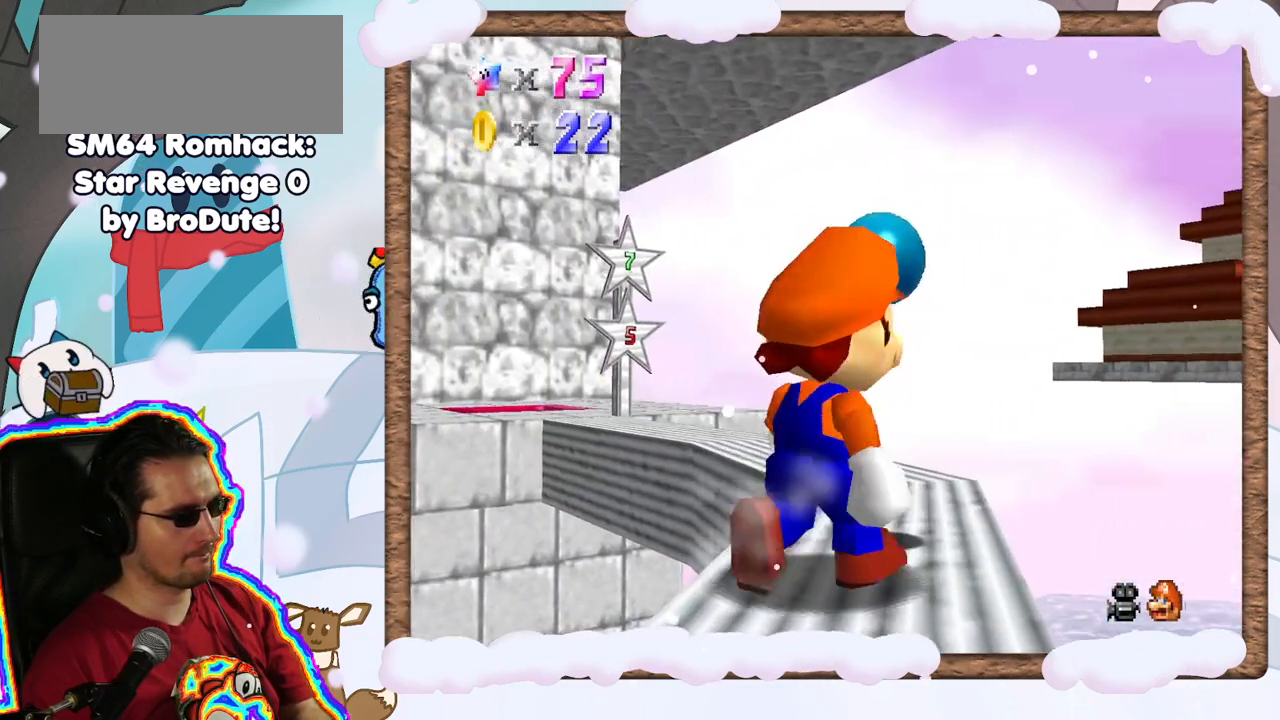
{"dt_ms": 500, "buttons": [], "left_stick": "up", "events": [[33, "left_stick", "up"]]}
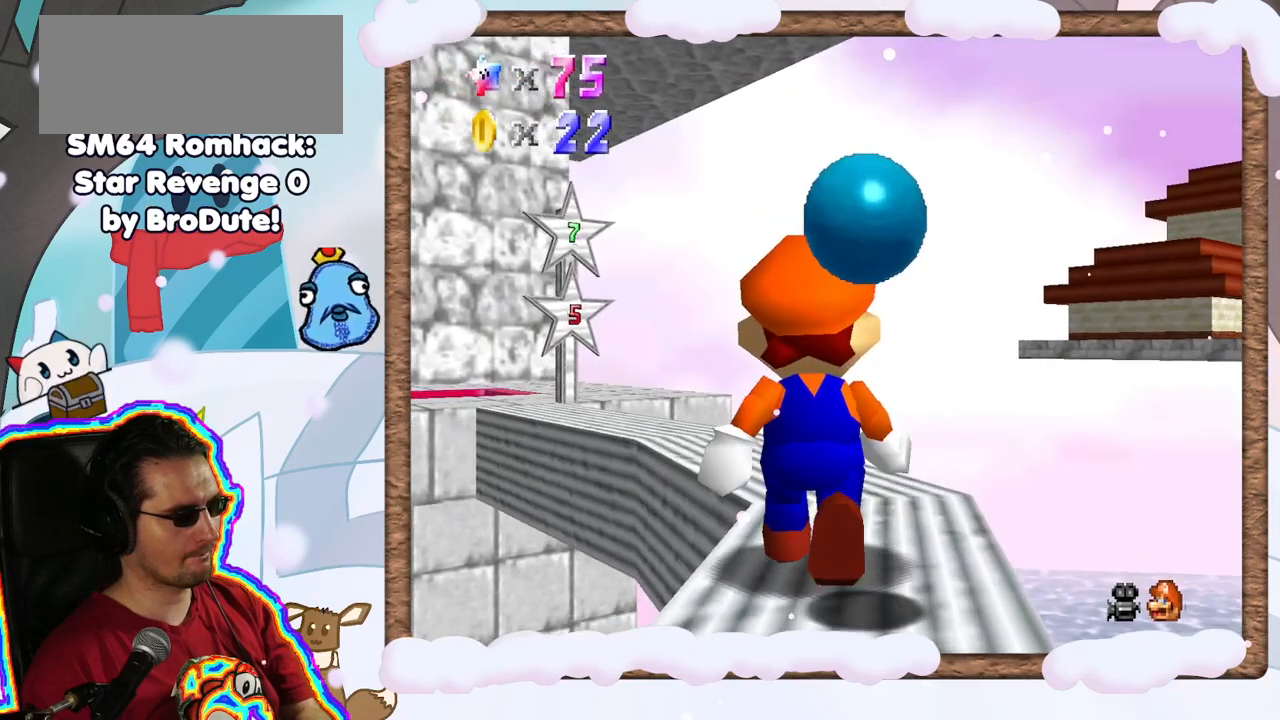
{"dt_ms": 1000, "buttons": [], "left_stick": "up", "events": [[383, "START", "down"], [517, "START", "up"]]}